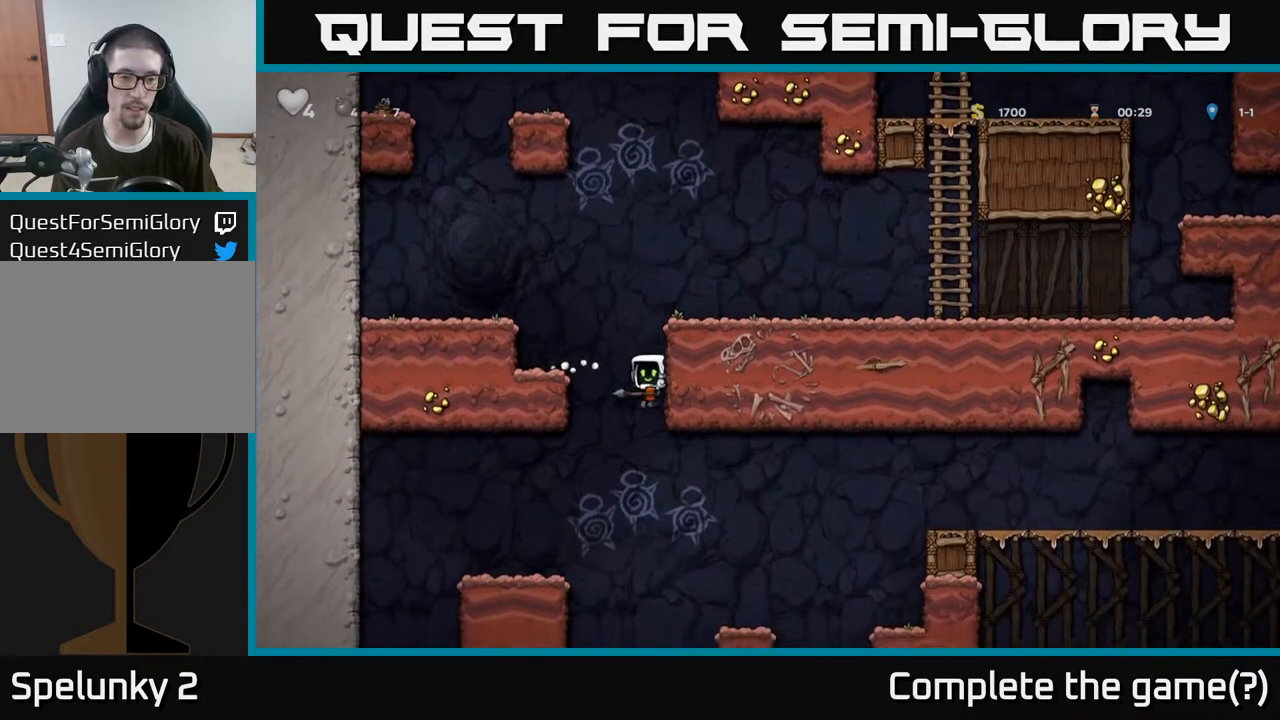
Gameplay with a controller (Xbox layout); each line is a JSON object with the inputs held at the frame after it. "events" lists button and stick changes between this image and that frame as [ms after this image, input, new state], when the widget could be followed in between.
{"buttons": [], "left_stick": "right", "right_stick": "center", "events": [[317, "left_stick", "right"]]}
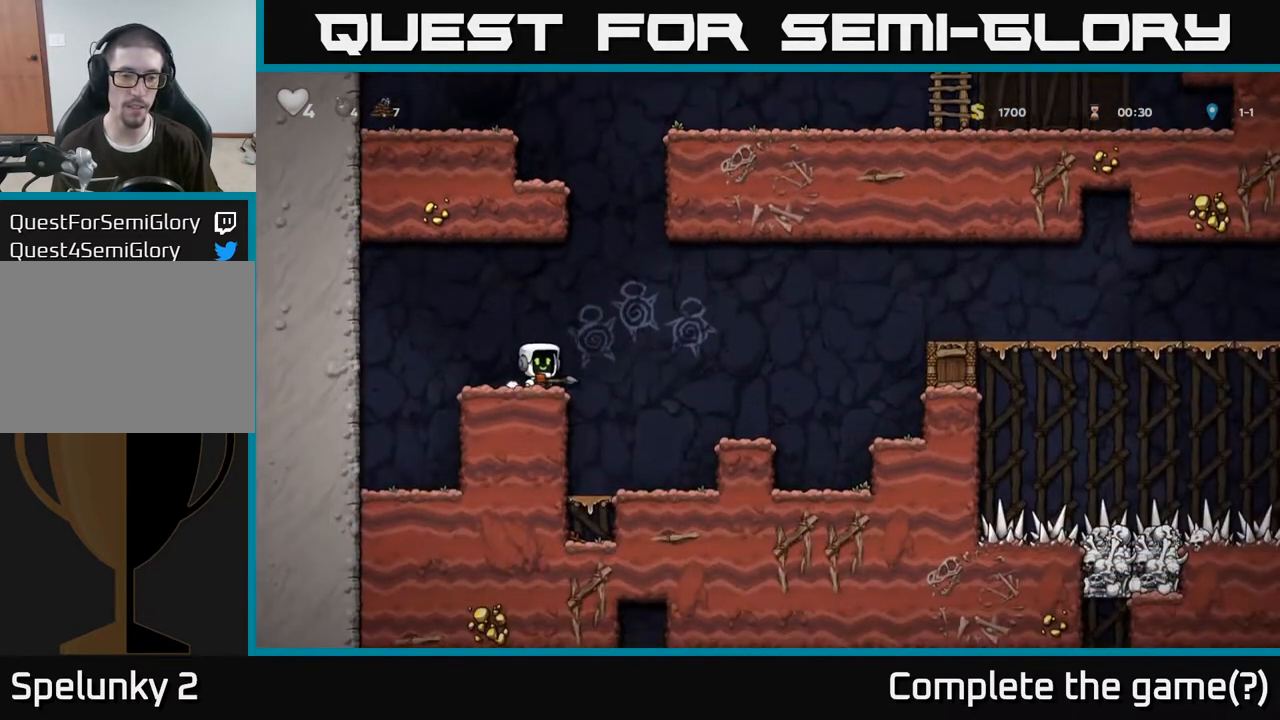
{"buttons": [], "left_stick": "right", "right_stick": "center", "events": [[50, "A", "down"], [100, "A", "up"], [317, "left_stick", "center"], [433, "left_stick", "right"]]}
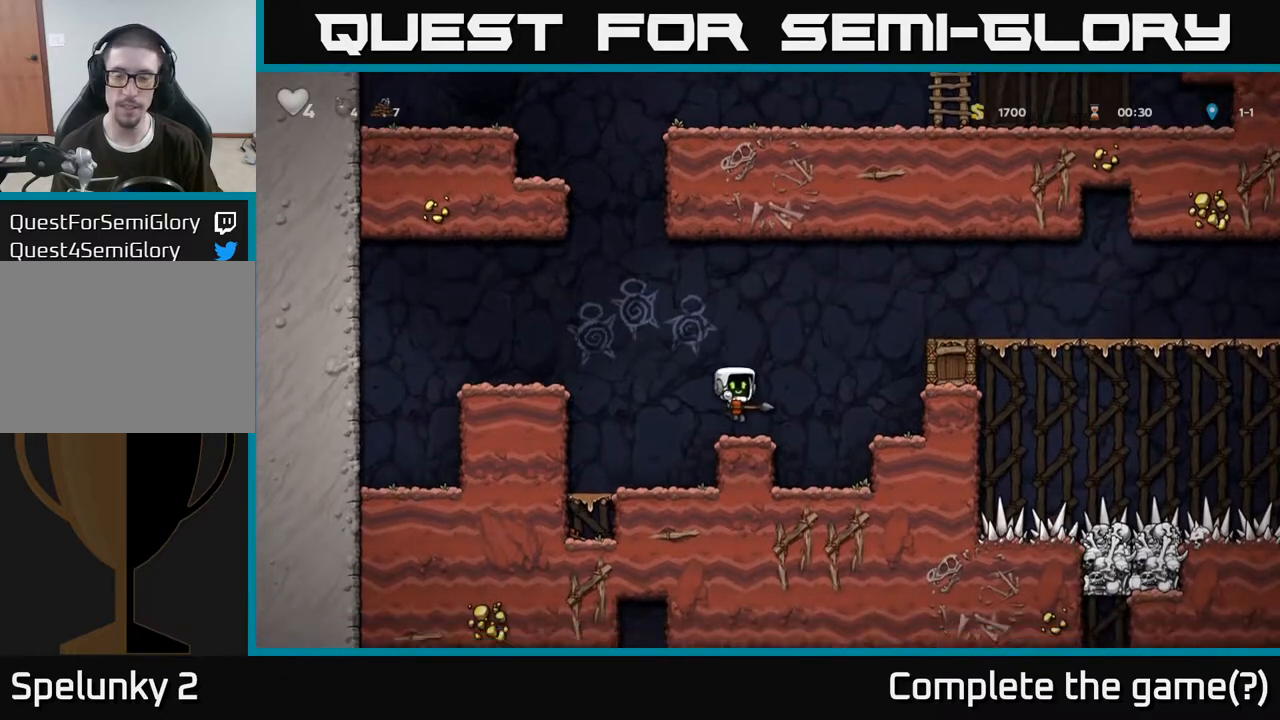
{"buttons": [], "left_stick": "right", "right_stick": "center", "events": [[117, "A", "down"], [350, "A", "up"]]}
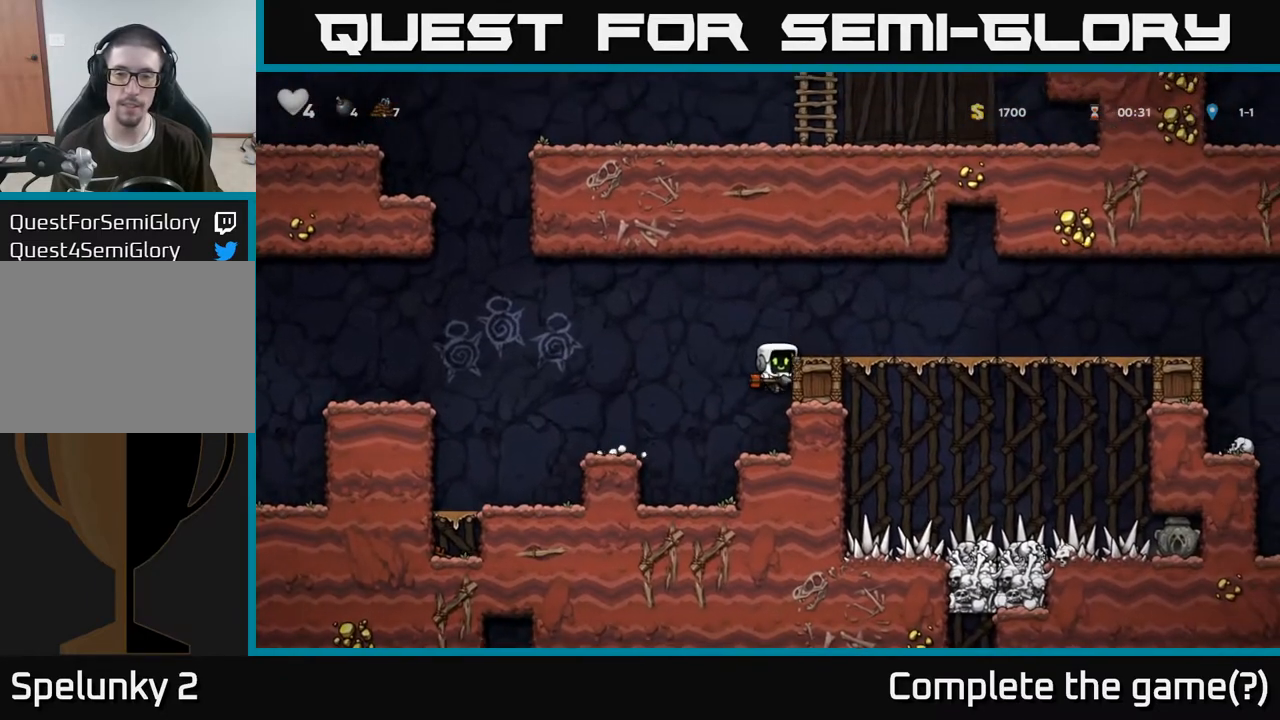
{"buttons": [], "left_stick": "right", "right_stick": "center", "events": [[33, "A", "down"], [167, "A", "up"]]}
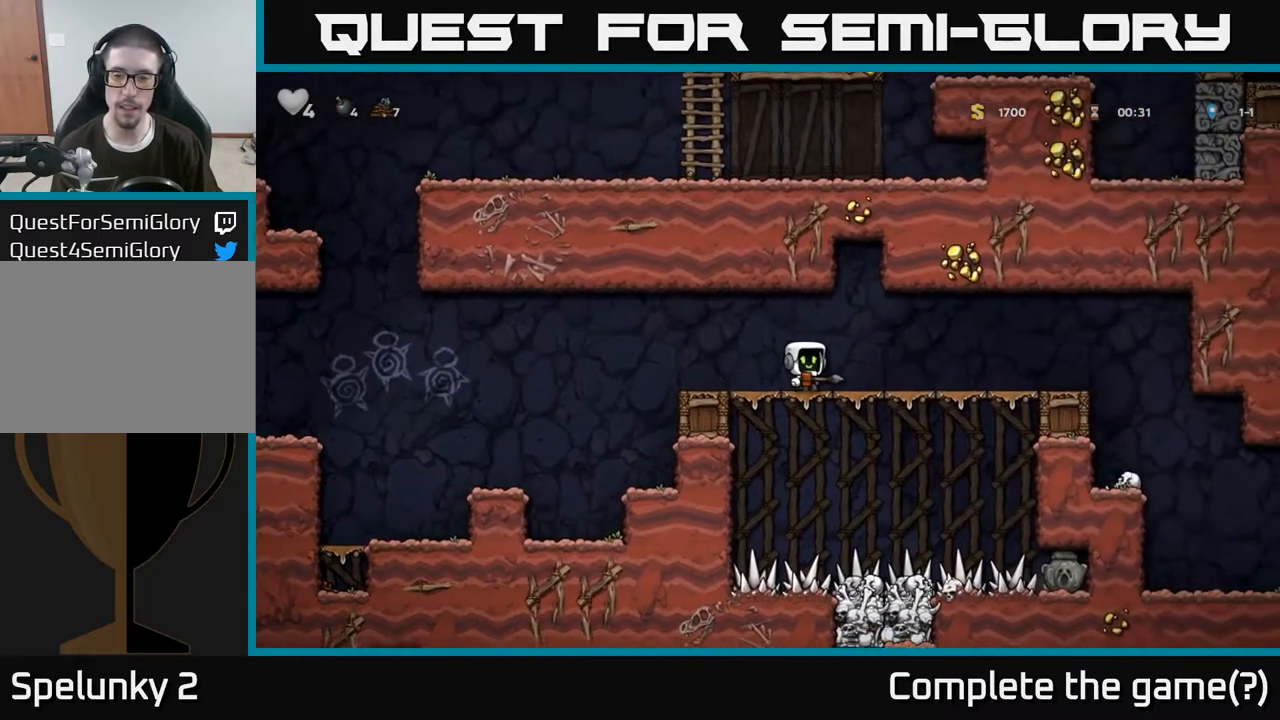
{"buttons": [], "left_stick": "center", "right_stick": "center", "events": [[367, "left_stick", "center"]]}
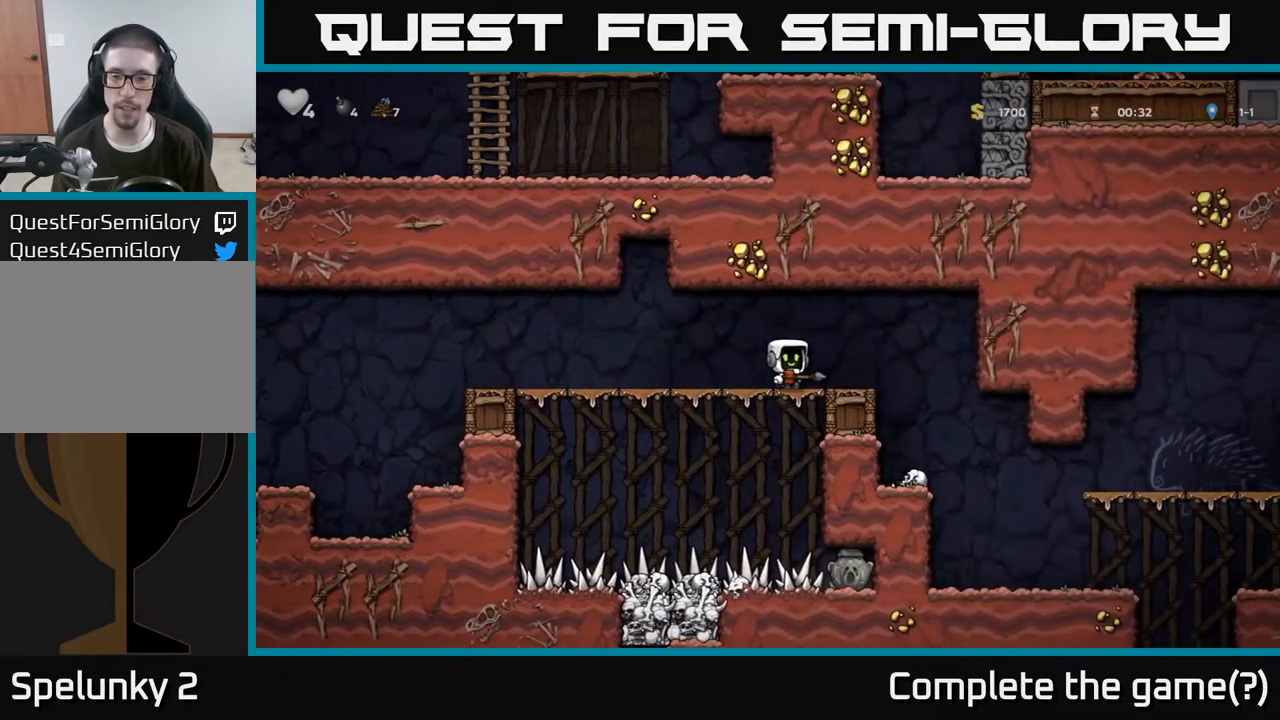
{"buttons": [], "left_stick": "center", "right_stick": "center", "events": [[83, "left_stick", "right"], [383, "left_stick", "center"]]}
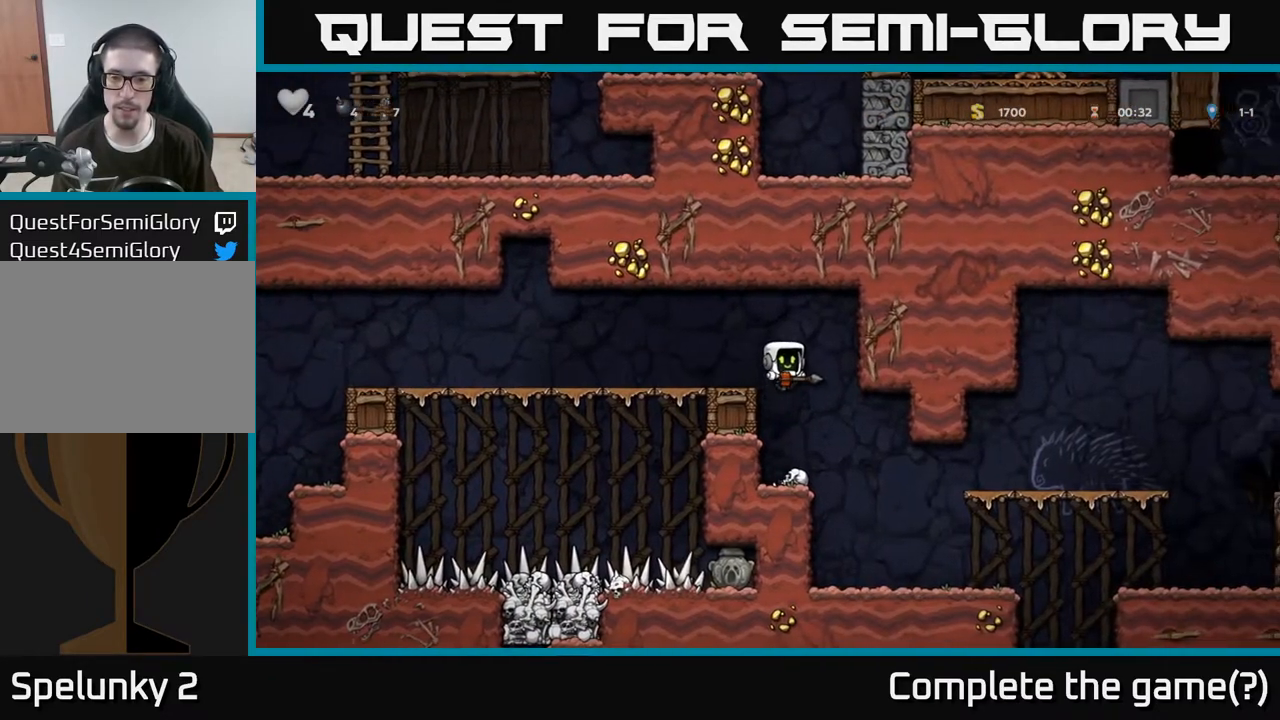
{"buttons": [], "left_stick": "right", "right_stick": "center", "events": [[300, "left_stick", "right"]]}
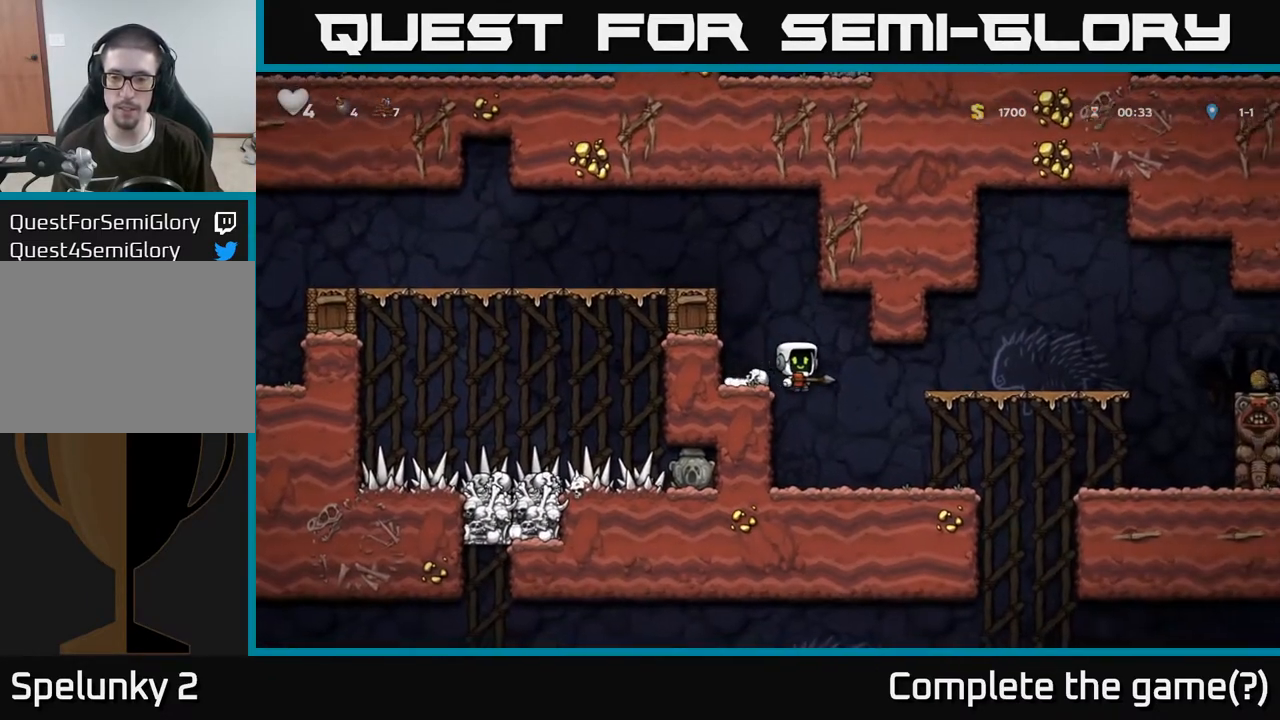
{"buttons": ["A"], "left_stick": "right", "right_stick": "center", "events": [[100, "left_stick", "center"], [333, "left_stick", "right"], [417, "A", "down"]]}
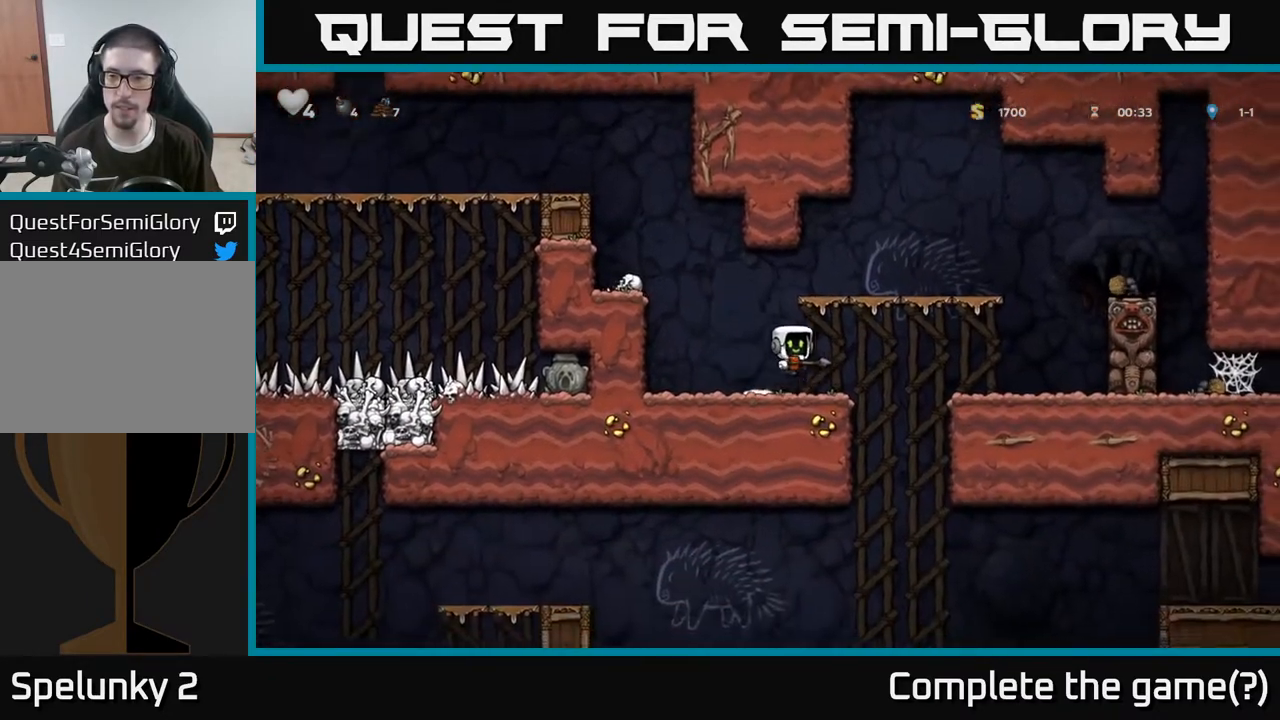
{"buttons": [], "left_stick": "center", "right_stick": "center", "events": [[283, "A", "up"], [400, "left_stick", "center"]]}
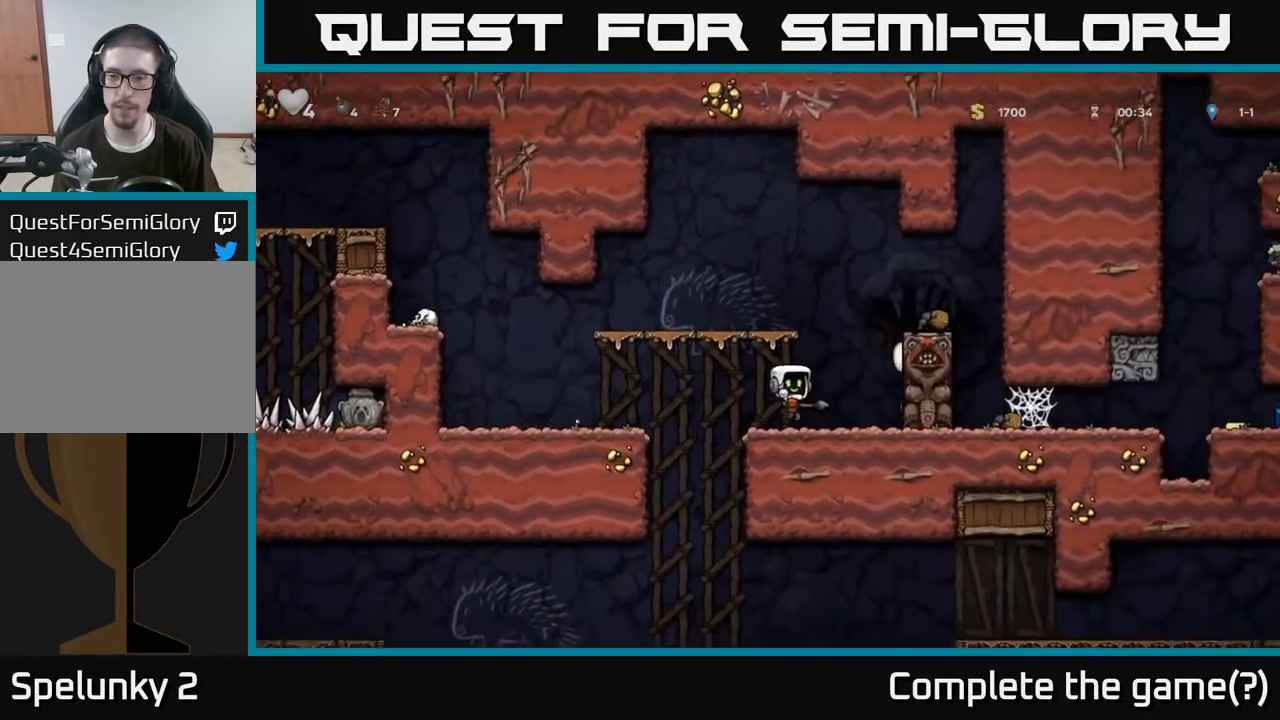
{"buttons": [], "left_stick": "center", "right_stick": "center", "events": []}
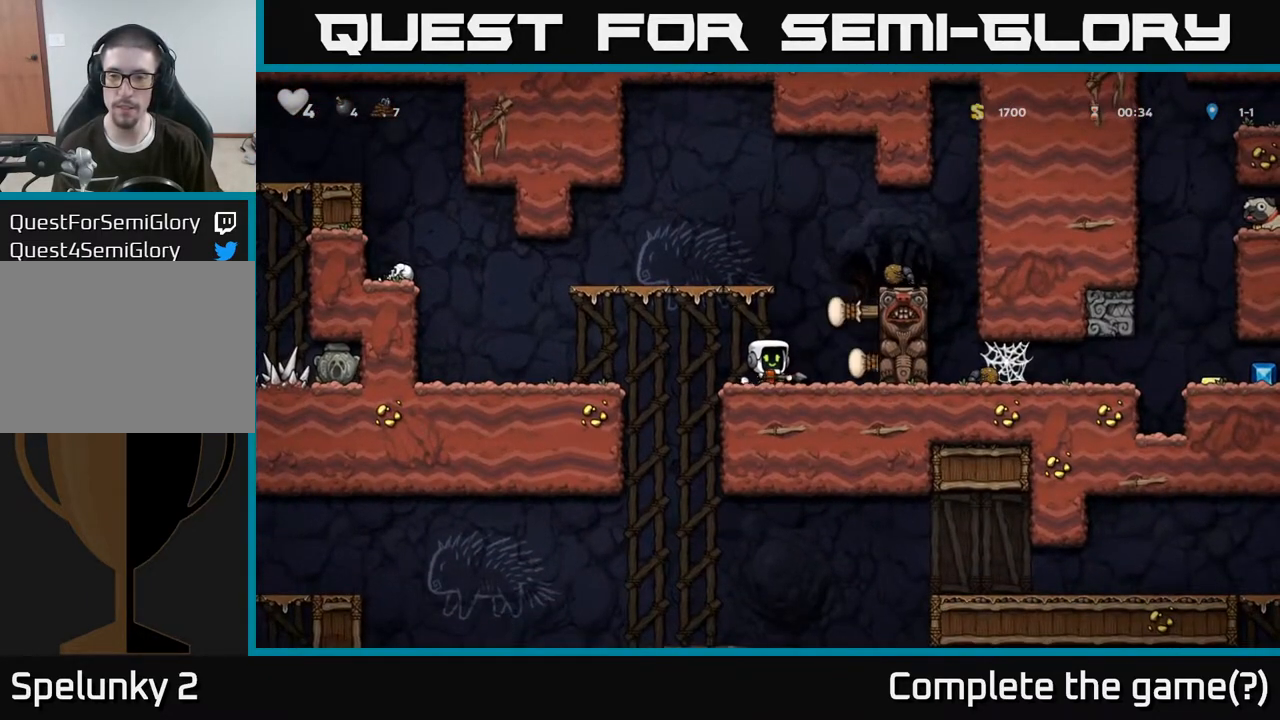
{"buttons": ["A"], "left_stick": "right", "right_stick": "center", "events": [[50, "A", "down"], [117, "left_stick", "right"], [317, "A", "up"], [500, "A", "down"]]}
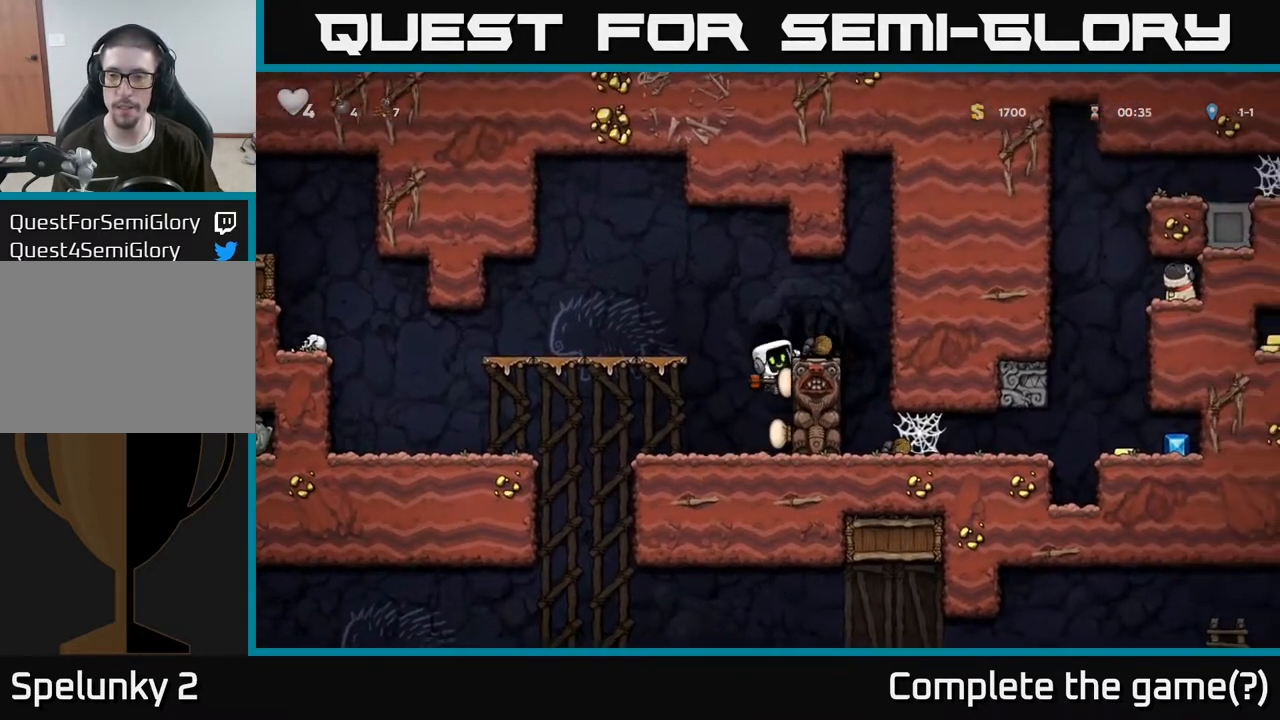
{"buttons": [], "left_stick": "right", "right_stick": "center", "events": [[167, "A", "up"]]}
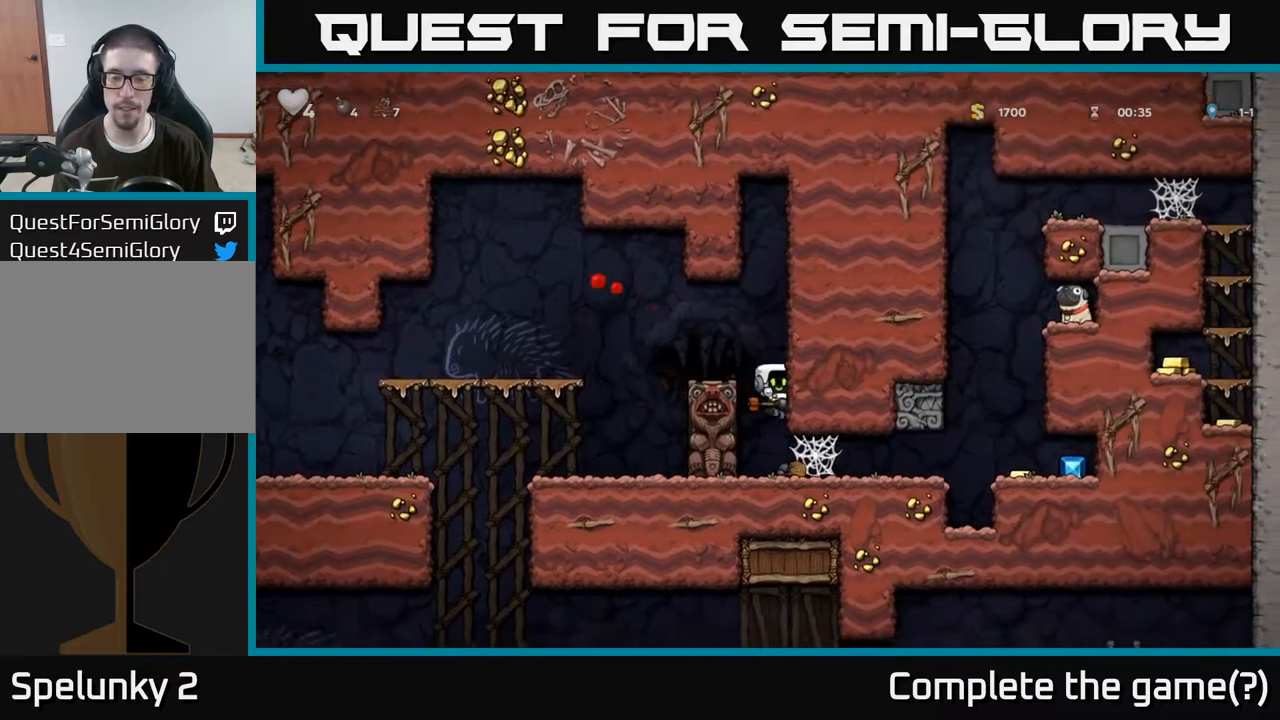
{"buttons": [], "left_stick": "right", "right_stick": "center", "events": [[233, "A", "down"], [300, "A", "up"], [367, "A", "down"], [450, "A", "up"]]}
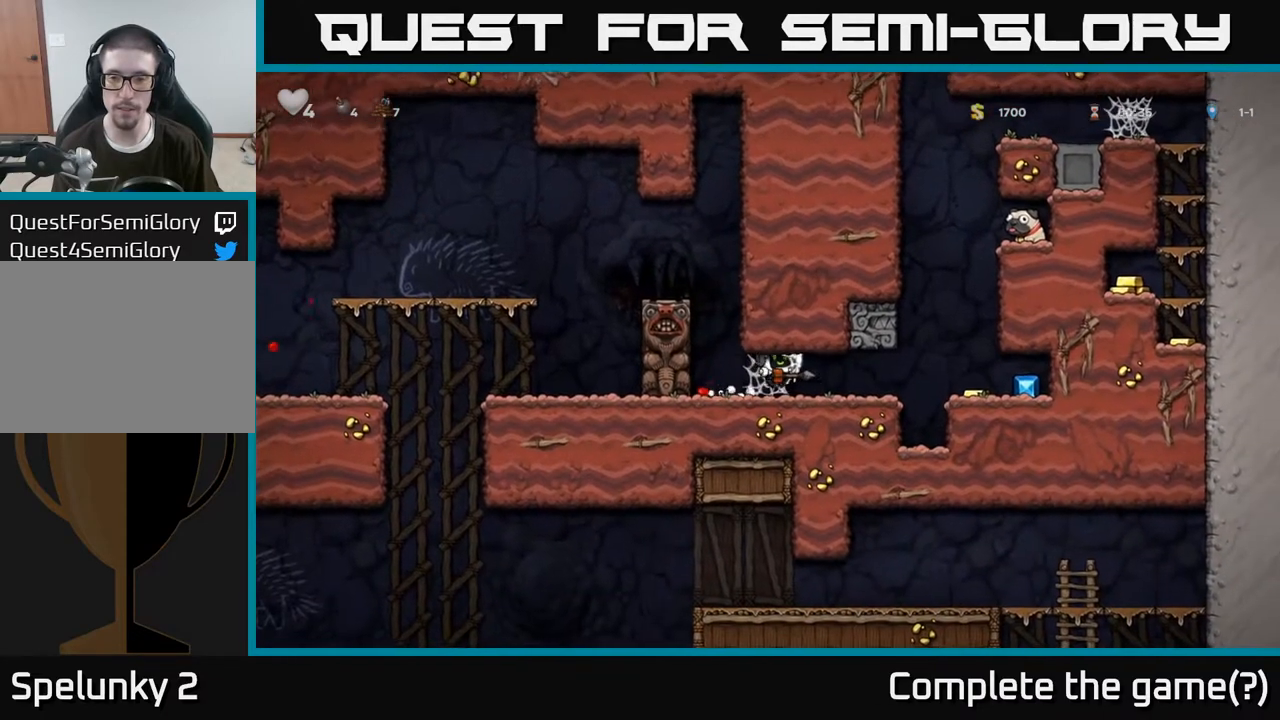
{"buttons": [], "left_stick": "right", "right_stick": "center", "events": [[17, "A", "down"], [83, "A", "up"], [167, "A", "down"], [250, "A", "up"]]}
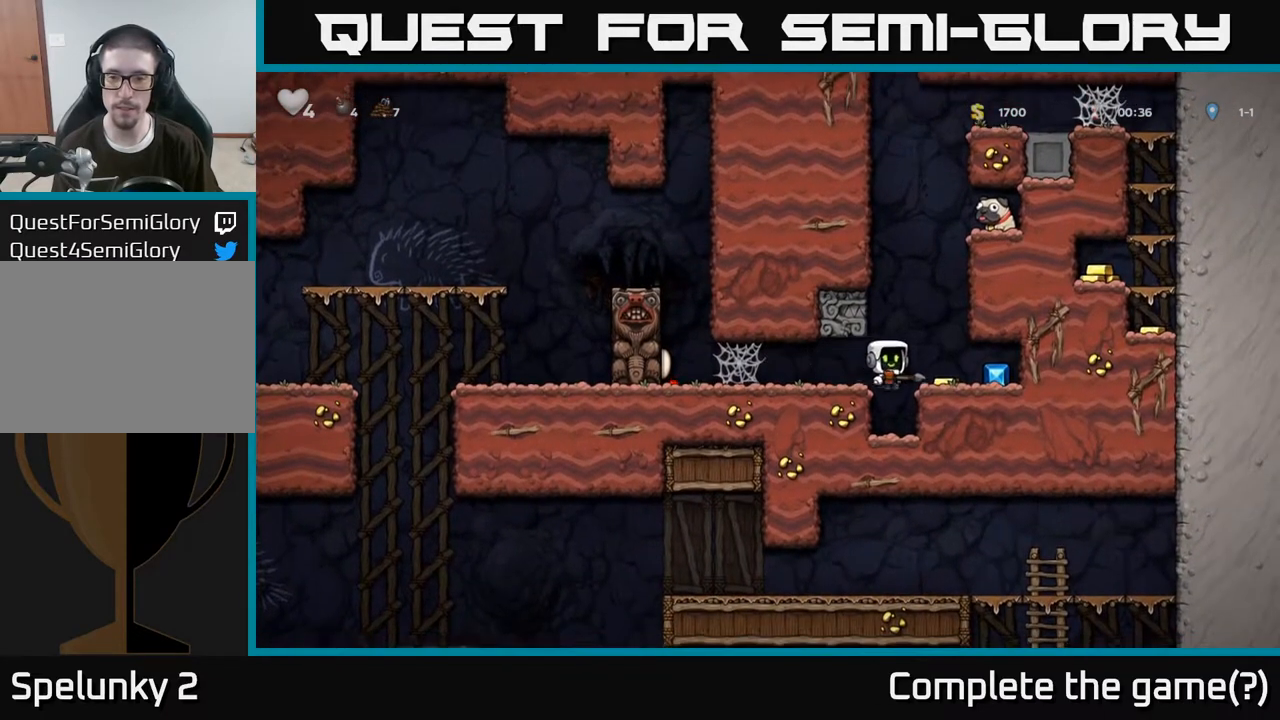
{"buttons": [], "left_stick": "left", "right_stick": "center", "events": [[300, "left_stick", "left"]]}
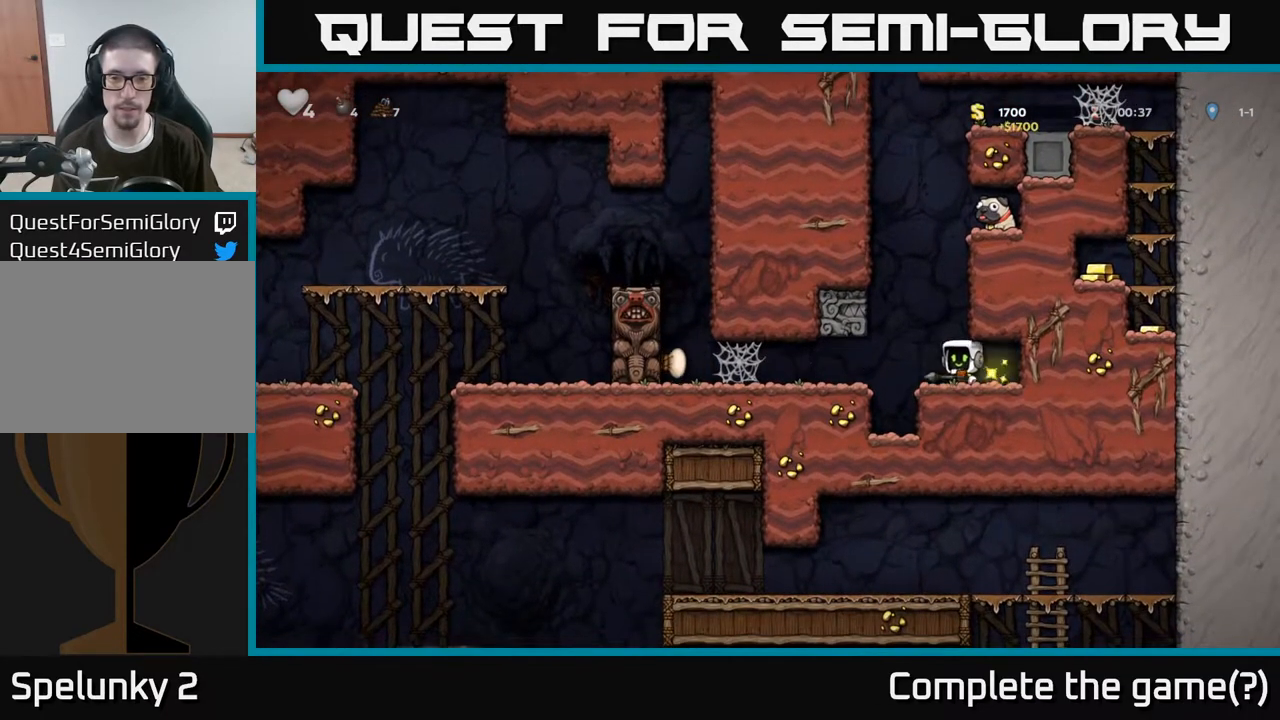
{"buttons": [], "left_stick": "center", "right_stick": "center", "events": [[217, "left_stick", "center"], [267, "left_stick", "right"], [367, "left_stick", "center"]]}
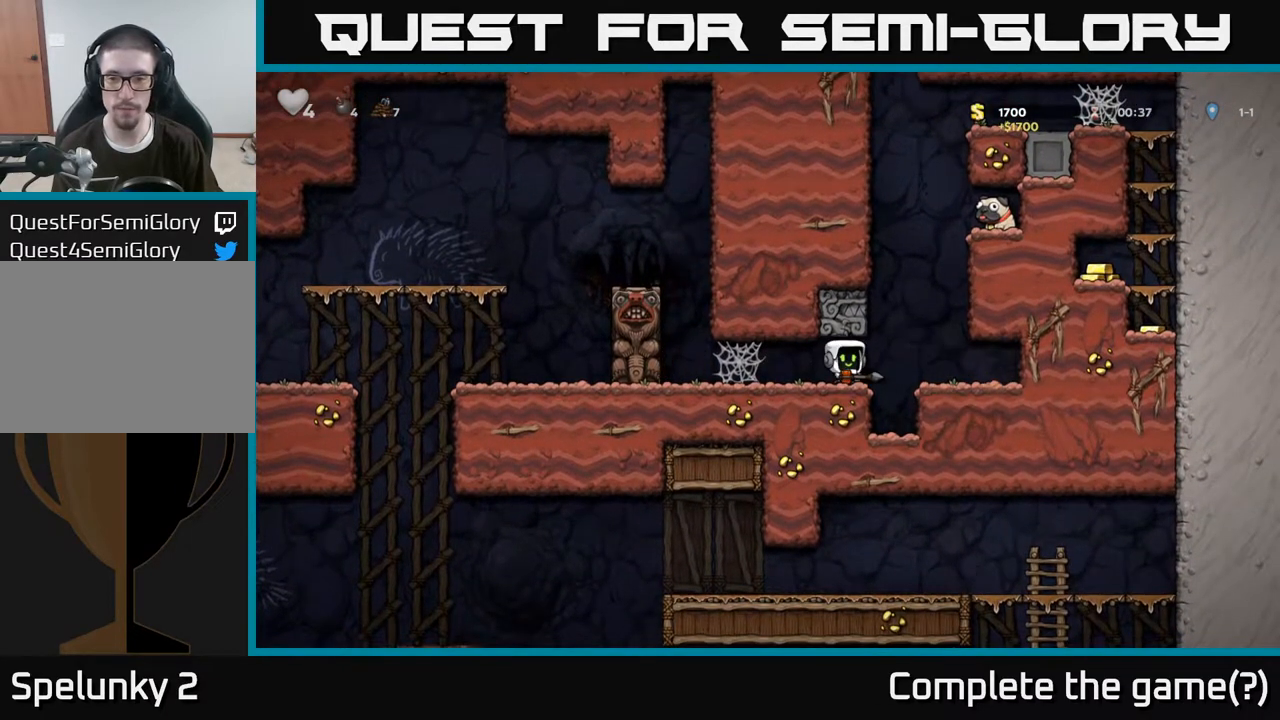
{"buttons": [], "left_stick": "left", "right_stick": "center", "events": [[100, "left_stick", "up"], [183, "X", "down"], [217, "X", "up"], [283, "left_stick", "center"], [383, "left_stick", "left"]]}
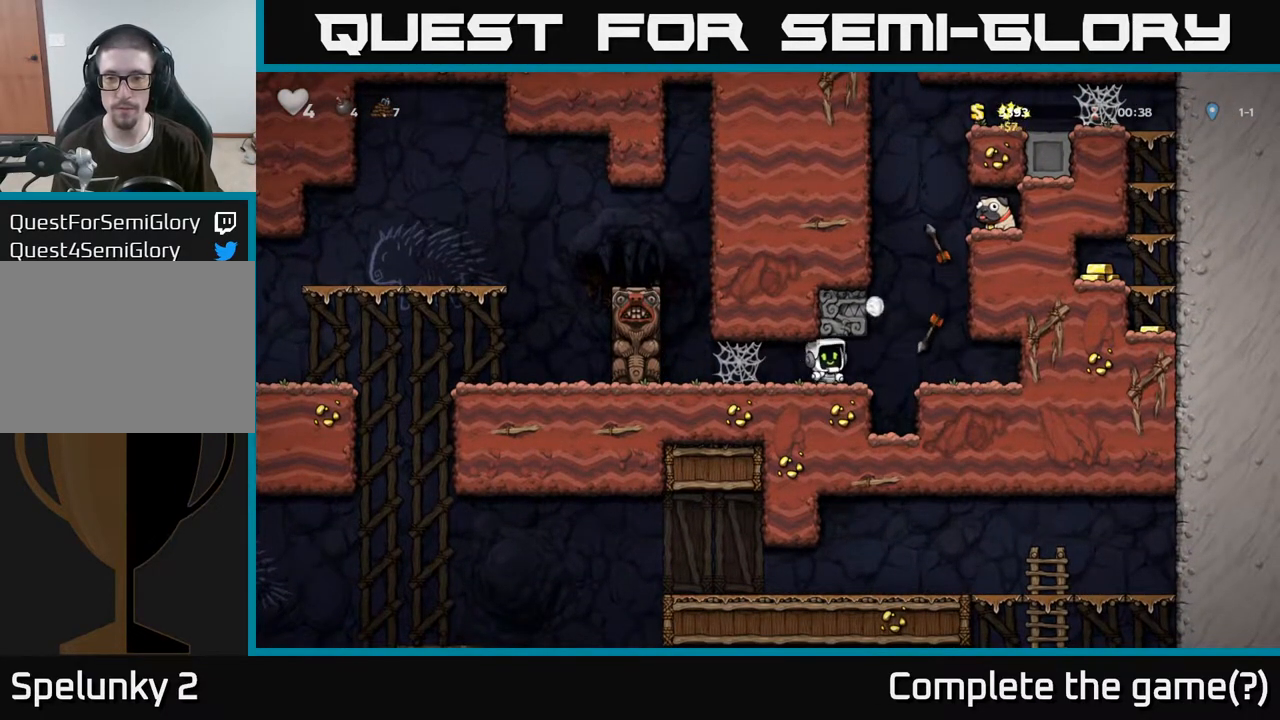
{"buttons": [], "left_stick": "center", "right_stick": "center", "events": [[33, "left_stick", "center"]]}
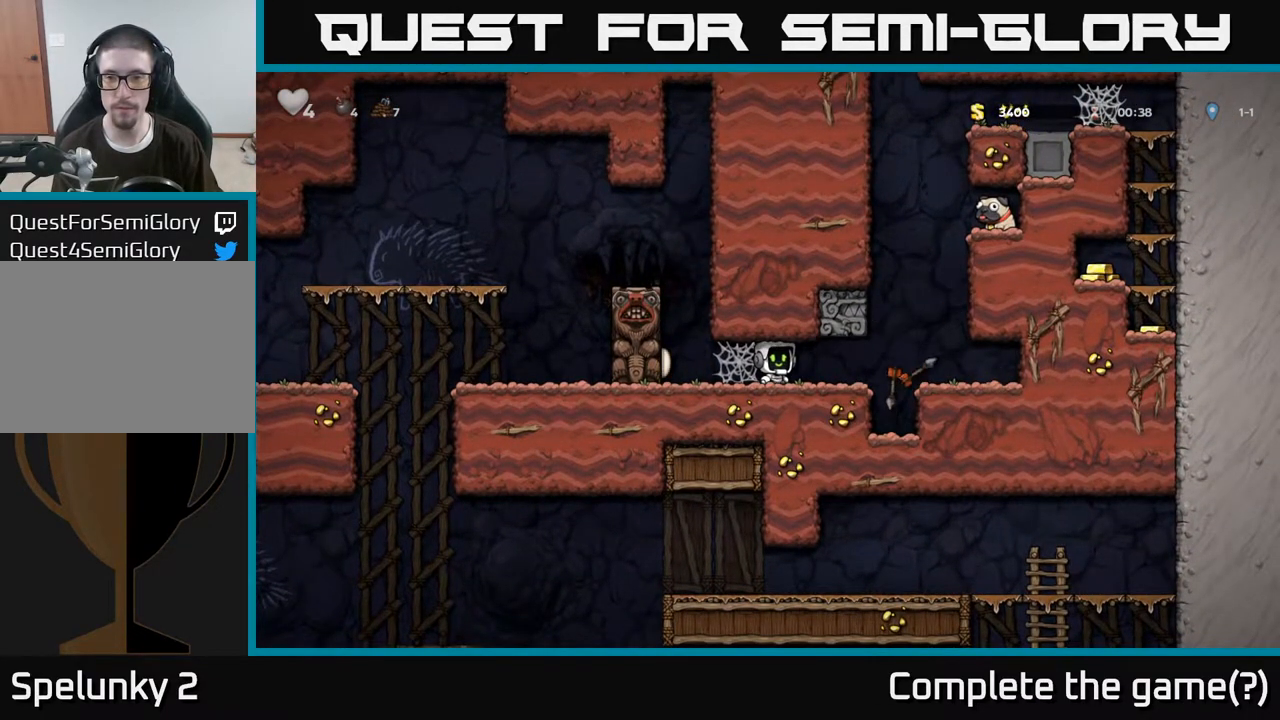
{"buttons": ["R1"], "left_stick": "up", "right_stick": "center", "events": [[117, "left_stick", "right"], [433, "left_stick", "up"], [467, "R1", "down"]]}
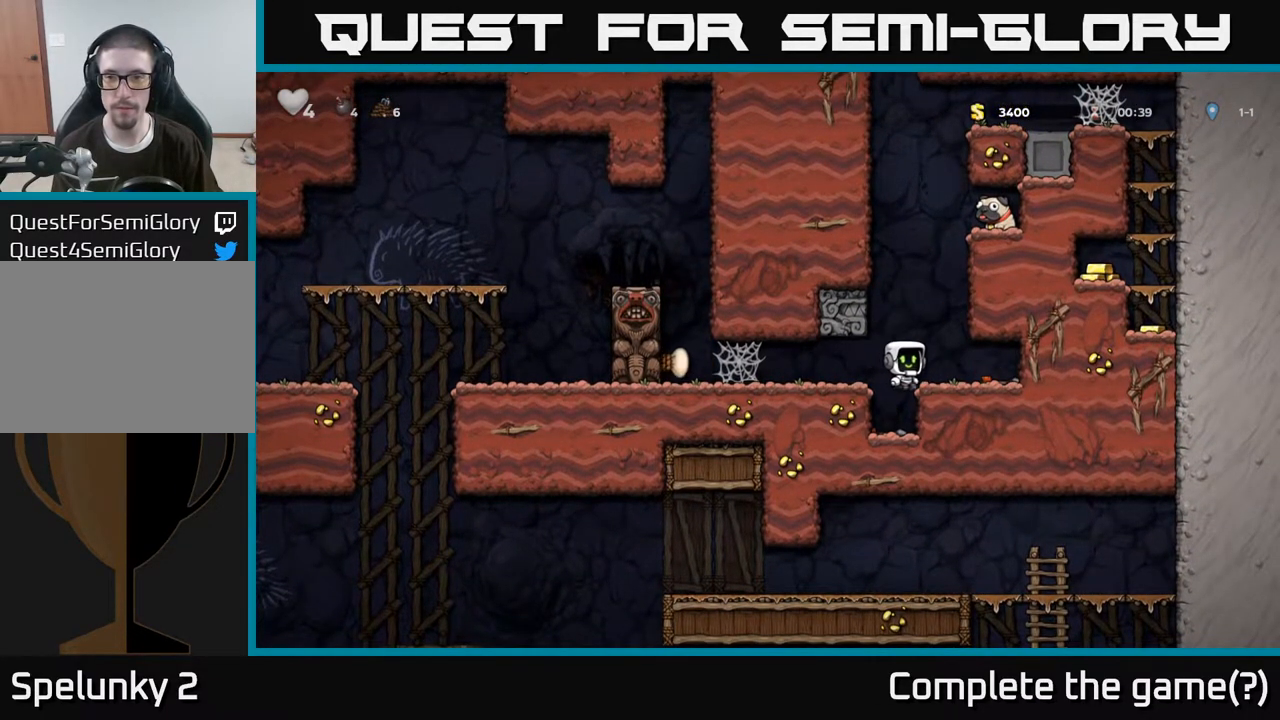
{"buttons": [], "left_stick": "center", "right_stick": "center", "events": [[67, "R1", "up"], [117, "left_stick", "center"]]}
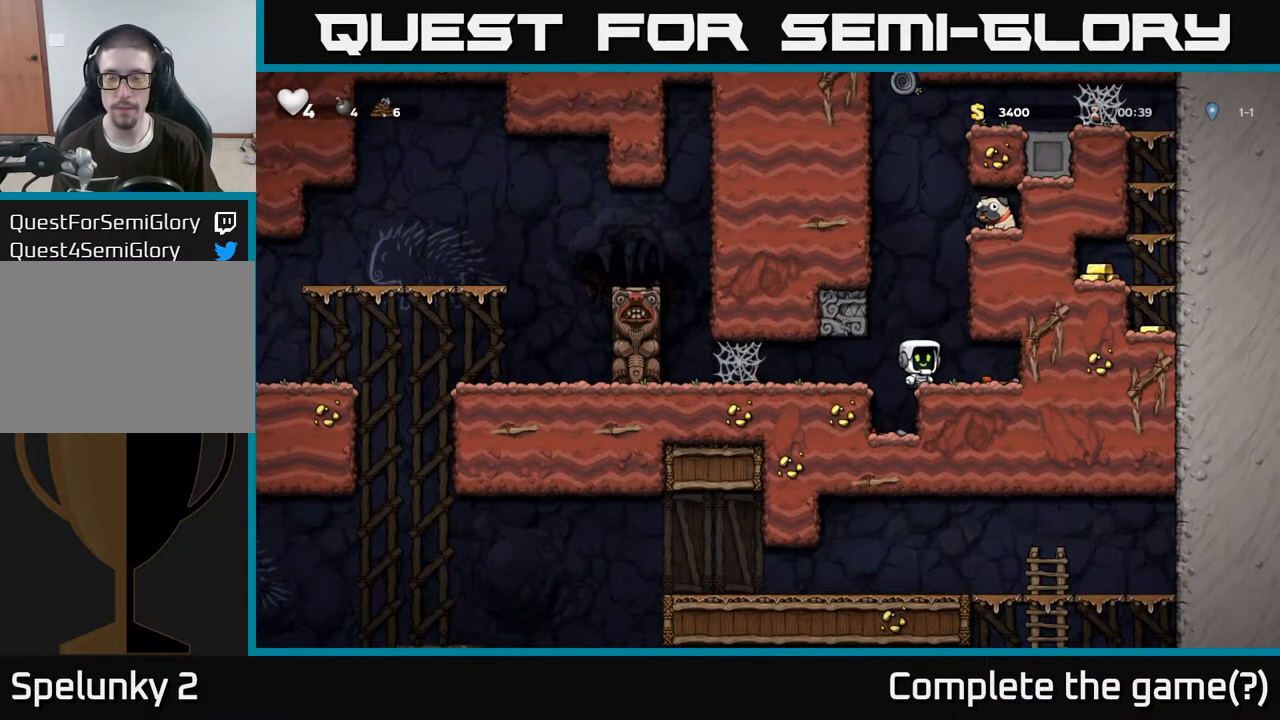
{"buttons": [], "left_stick": "up", "right_stick": "center", "events": [[50, "A", "down"], [83, "left_stick", "up-left"], [217, "left_stick", "up"], [300, "A", "up"]]}
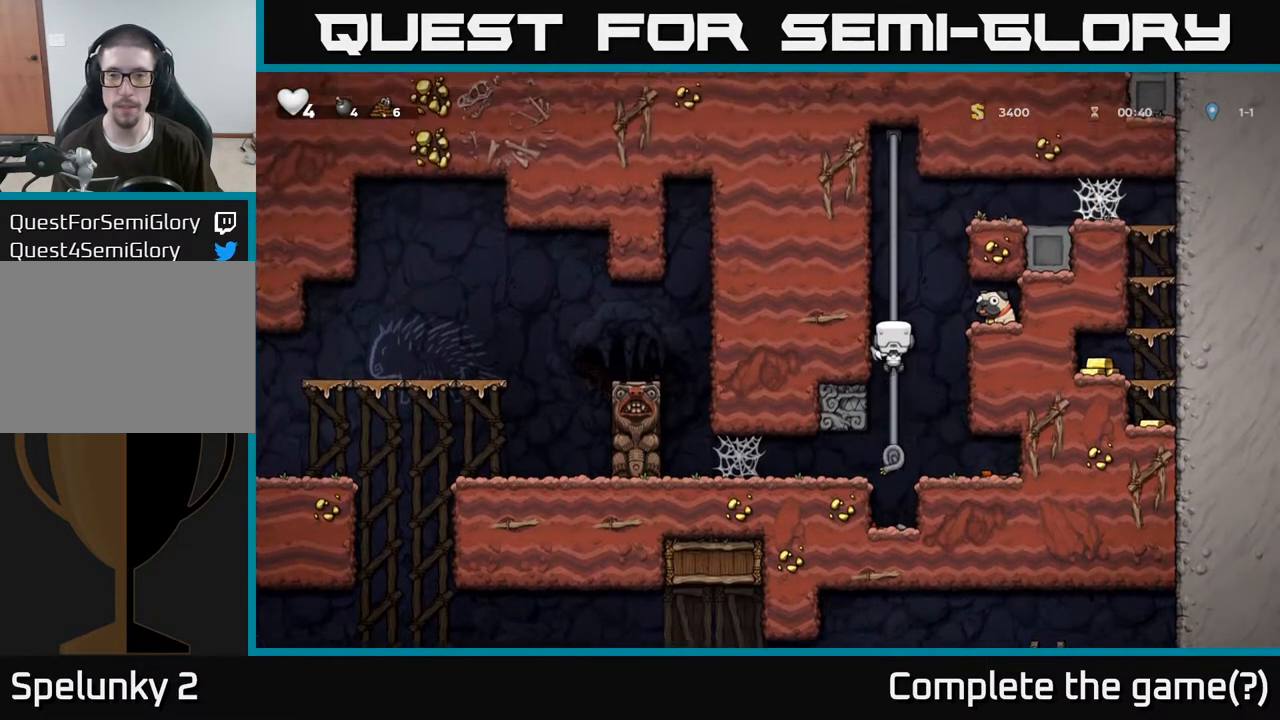
{"buttons": [], "left_stick": "right", "right_stick": "center", "events": [[233, "A", "down"], [267, "left_stick", "right"], [483, "A", "up"]]}
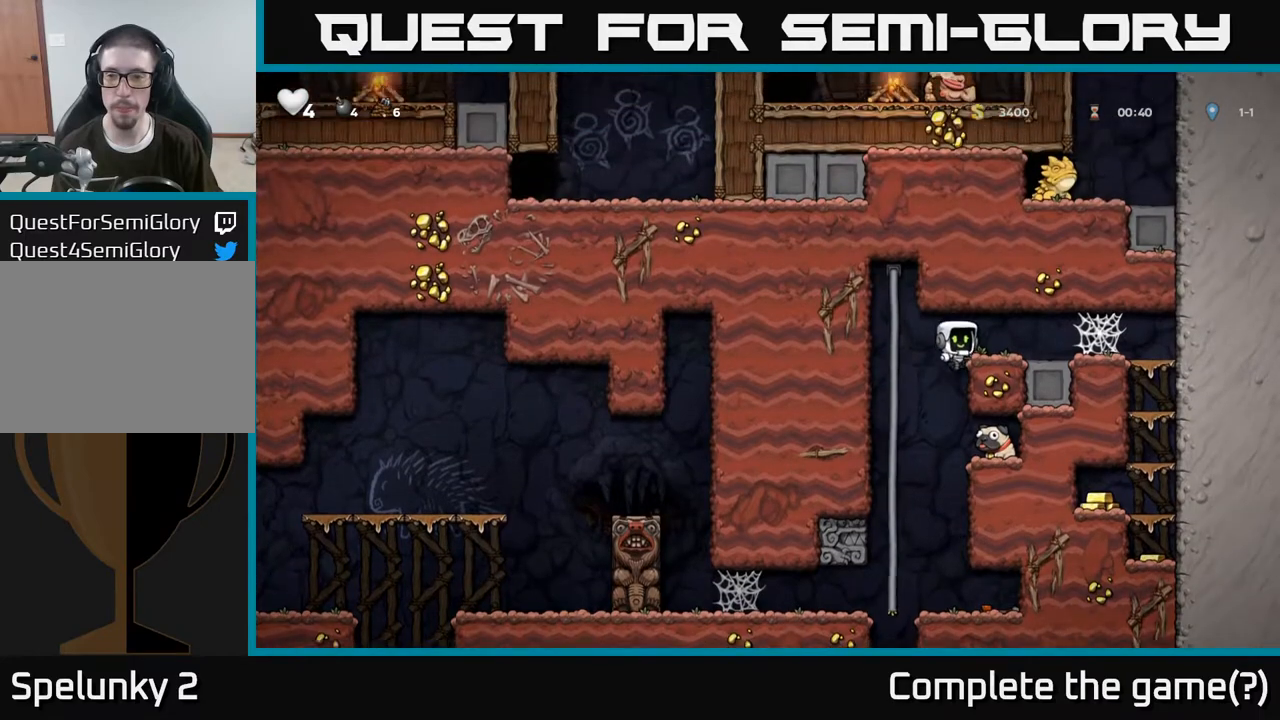
{"buttons": [], "left_stick": "right", "right_stick": "center", "events": [[167, "A", "down"], [300, "A", "up"]]}
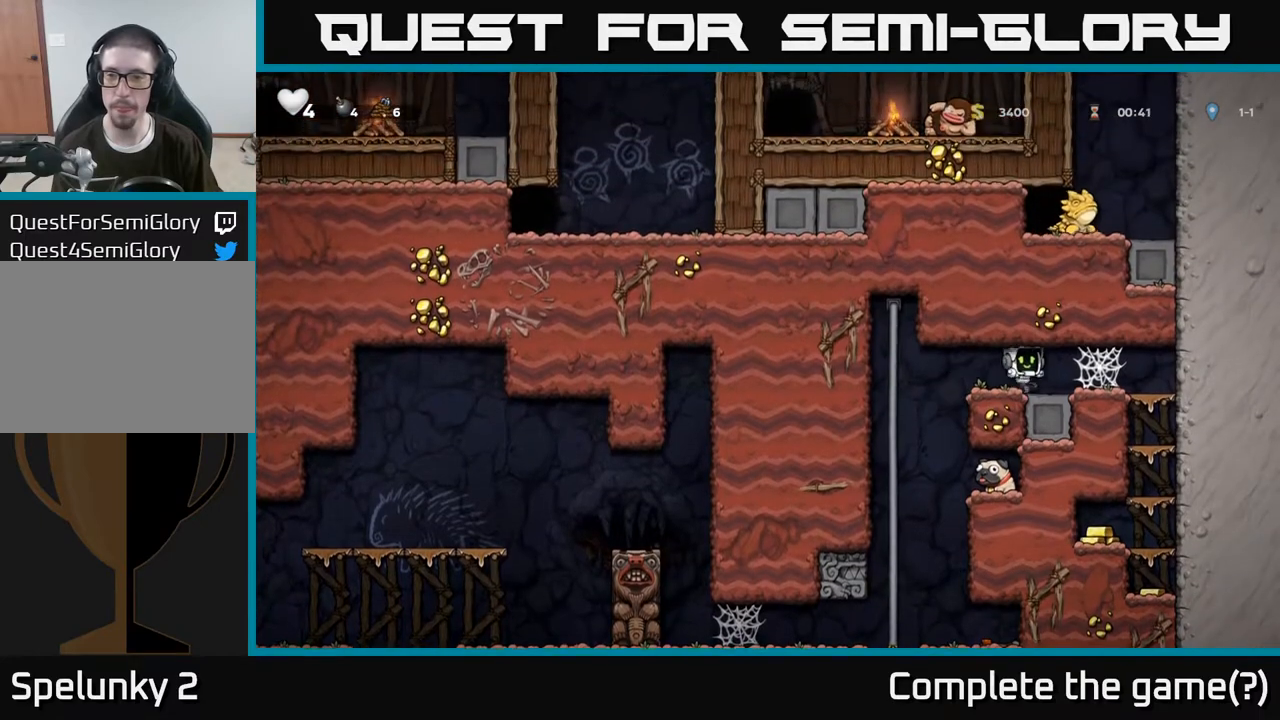
{"buttons": [], "left_stick": "right", "right_stick": "center", "events": [[133, "A", "down"], [200, "A", "up"], [267, "A", "down"], [317, "A", "up"], [400, "A", "down"], [450, "A", "up"]]}
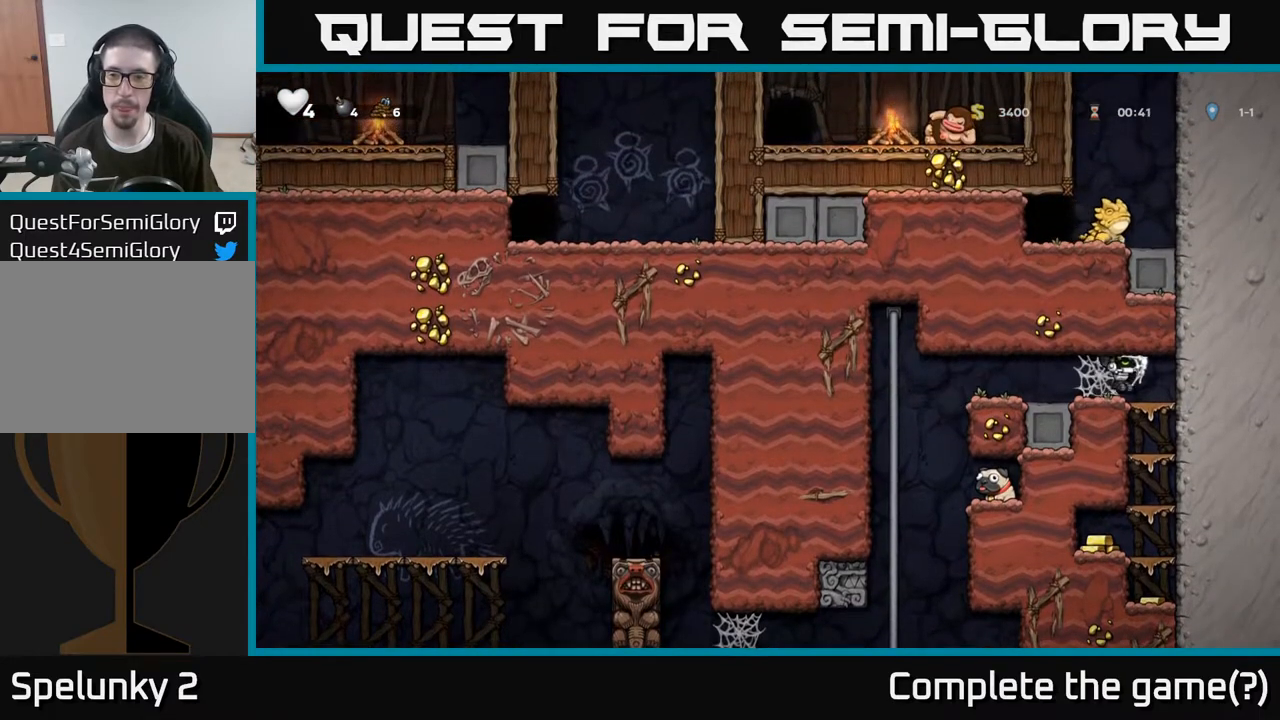
{"buttons": [], "left_stick": "down", "right_stick": "center", "events": [[33, "A", "down"], [83, "A", "up"], [200, "left_stick", "down"], [317, "A", "down"], [433, "A", "up"]]}
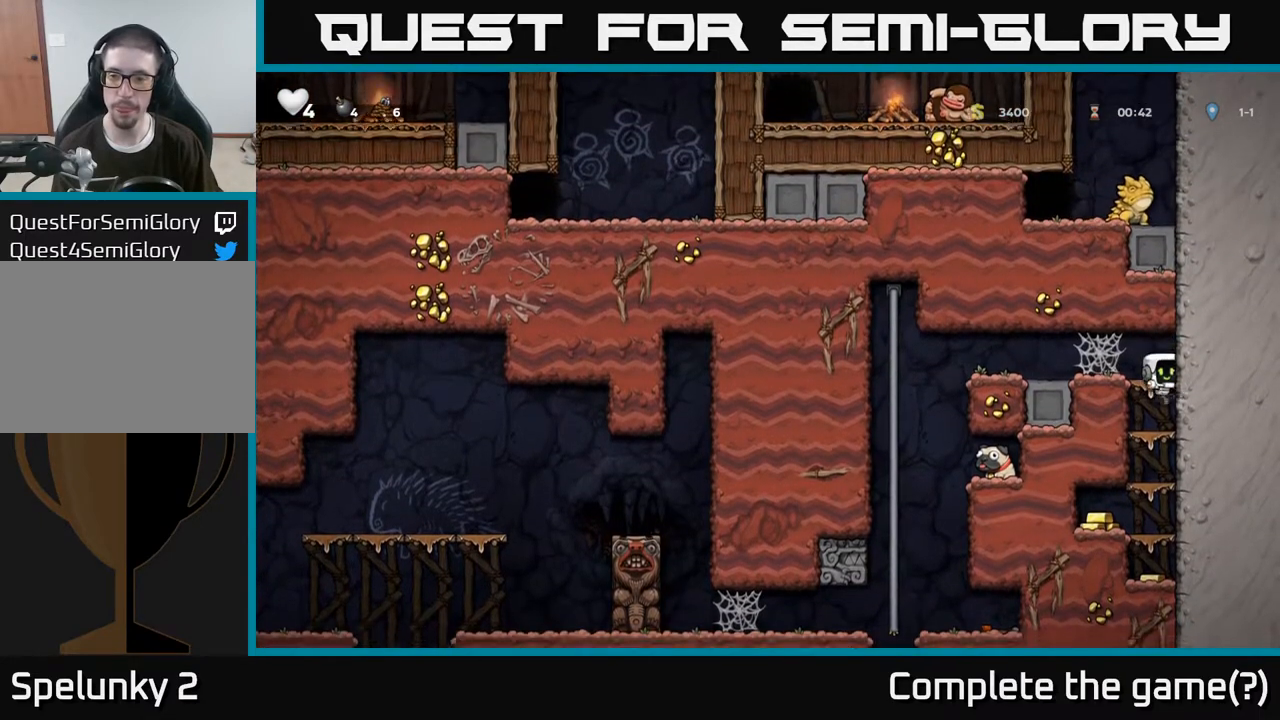
{"buttons": ["A"], "left_stick": "down", "right_stick": "center", "events": [[133, "A", "down"], [250, "A", "up"], [450, "A", "down"]]}
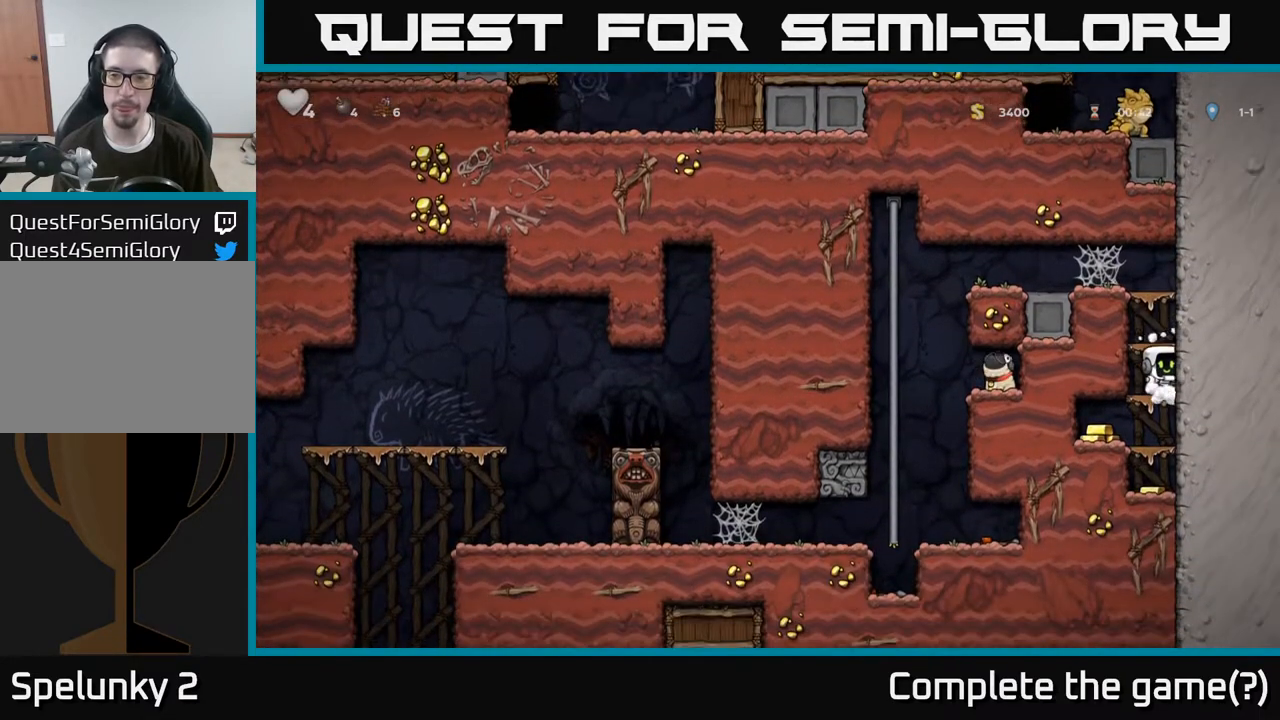
{"buttons": [], "left_stick": "down", "right_stick": "center", "events": [[83, "A", "up"], [233, "A", "down"], [400, "A", "up"]]}
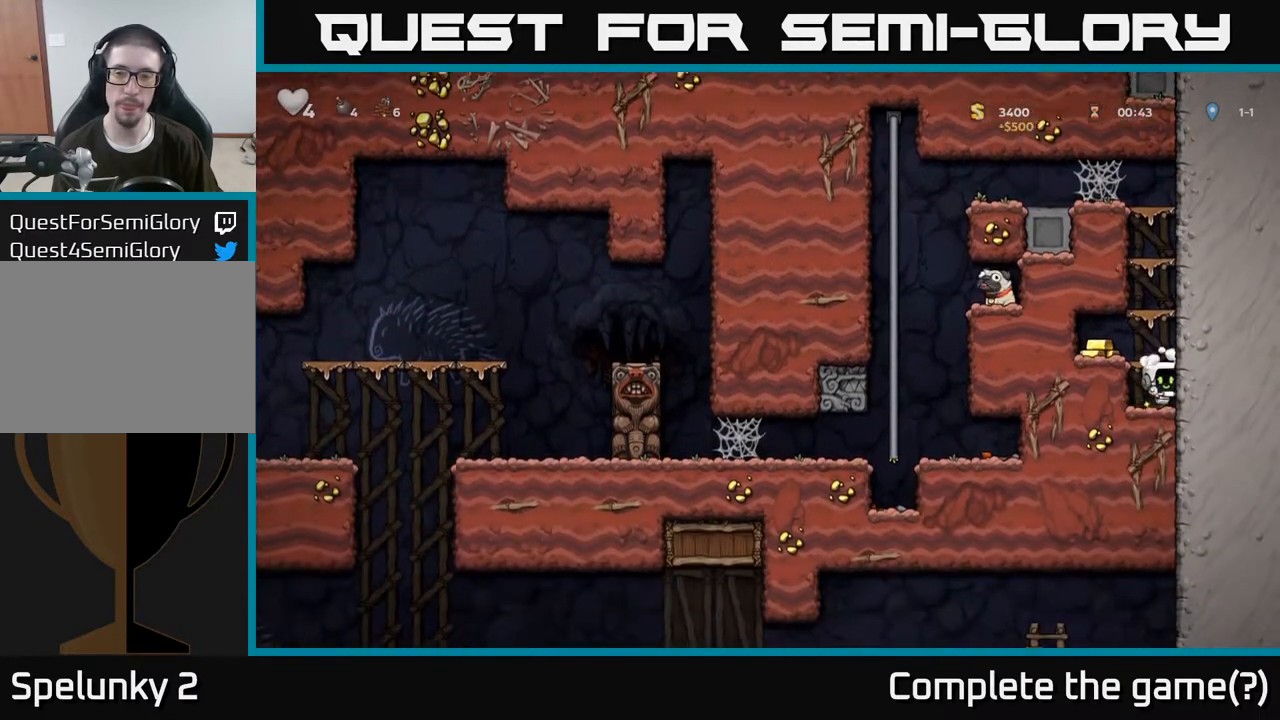
{"buttons": [], "left_stick": "right", "right_stick": "center", "events": [[100, "left_stick", "left"], [117, "A", "down"], [267, "A", "up"], [417, "left_stick", "right"]]}
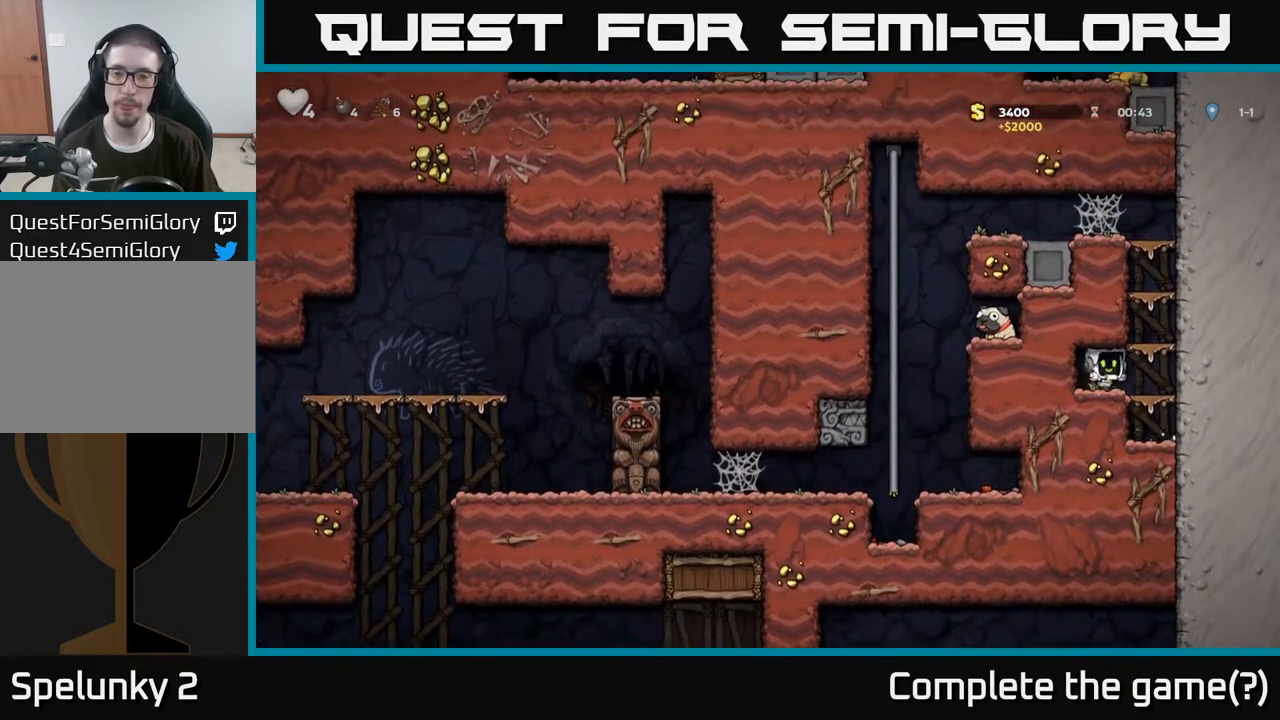
{"buttons": ["A"], "left_stick": "center", "right_stick": "center", "events": [[33, "A", "down"], [167, "left_stick", "up"], [217, "A", "up"], [367, "left_stick", "center"], [417, "A", "down"]]}
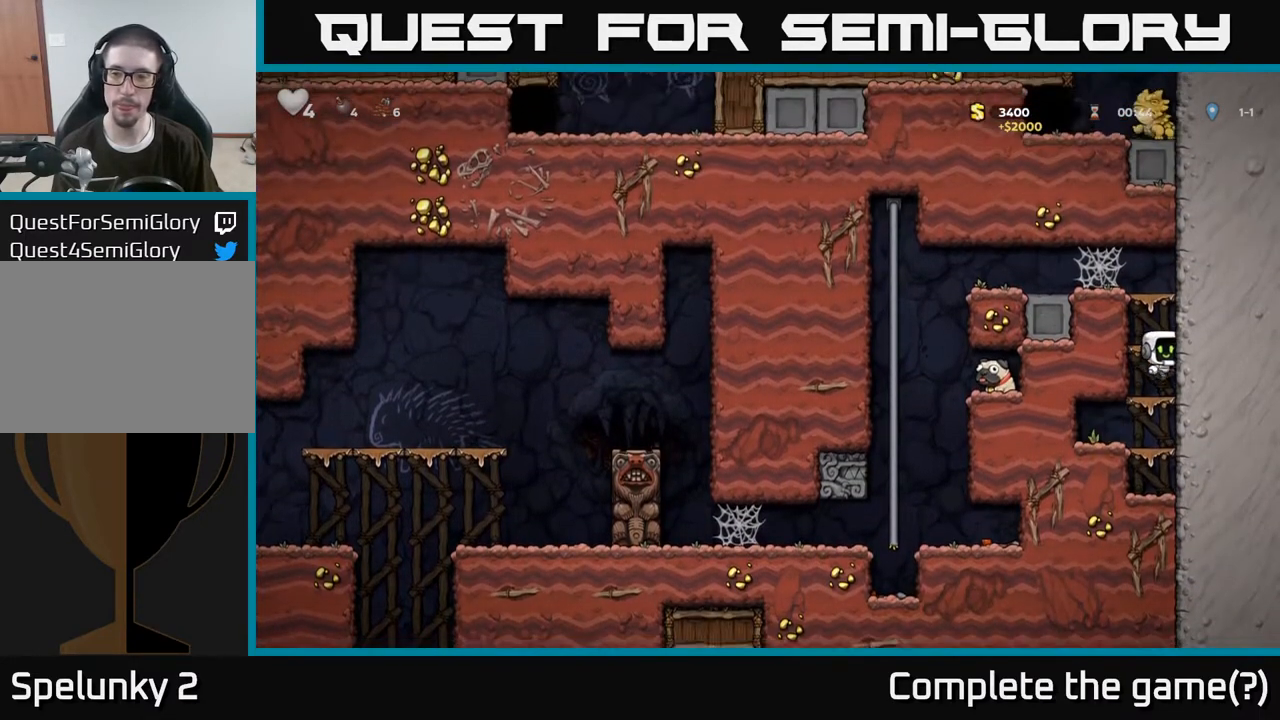
{"buttons": [], "left_stick": "left", "right_stick": "center", "events": [[67, "A", "up"], [300, "left_stick", "left"], [317, "A", "down"], [500, "A", "up"]]}
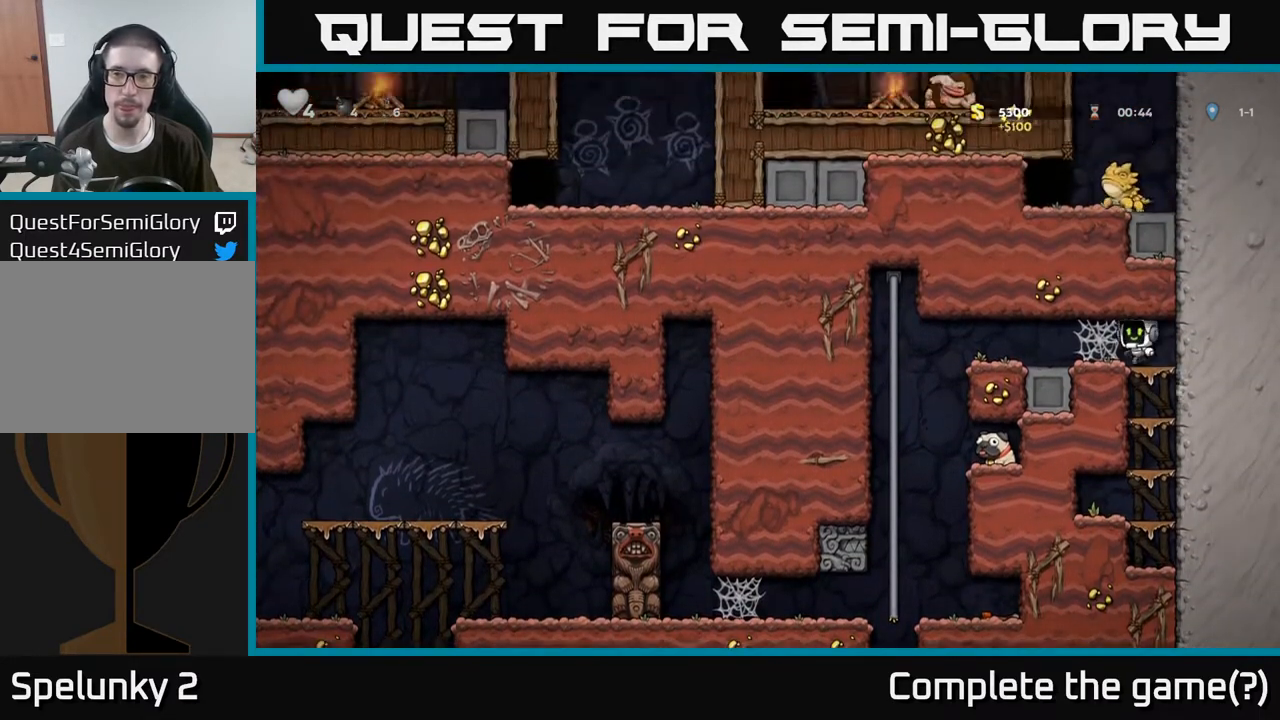
{"buttons": [], "left_stick": "left", "right_stick": "center", "events": [[117, "A", "down"], [183, "A", "up"], [267, "A", "down"], [317, "A", "up"], [383, "A", "down"], [450, "A", "up"]]}